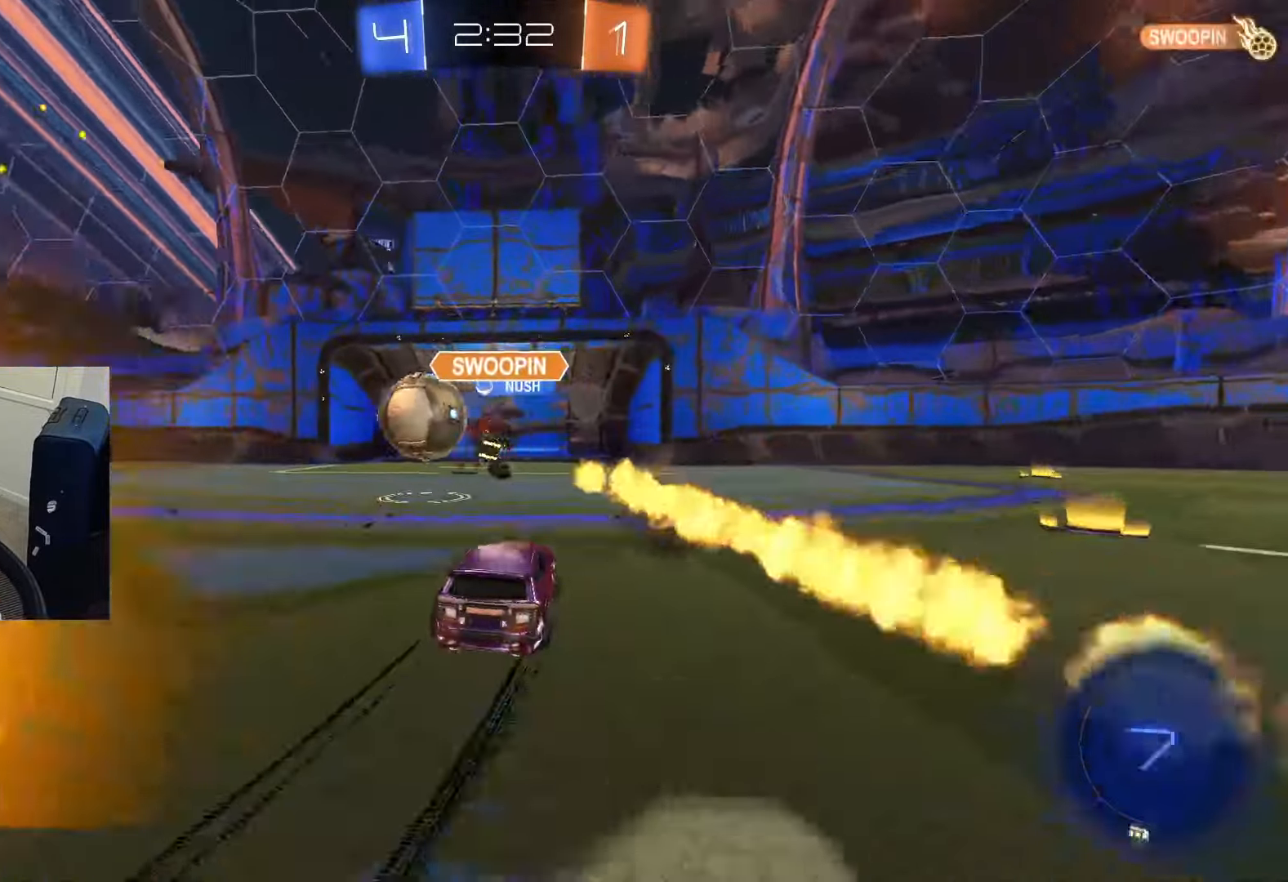
Gameplay with a controller (PlayStation layout); each line is a JSON object with the inputs held at the frame after it. "events" lists button and stick changes between this image and that frame as [ms after this image, input, new state], when the widget could be followed in between. Not read: L3.
{"buttons": ["R2"], "left_stick": "left", "right_stick": "center", "events": []}
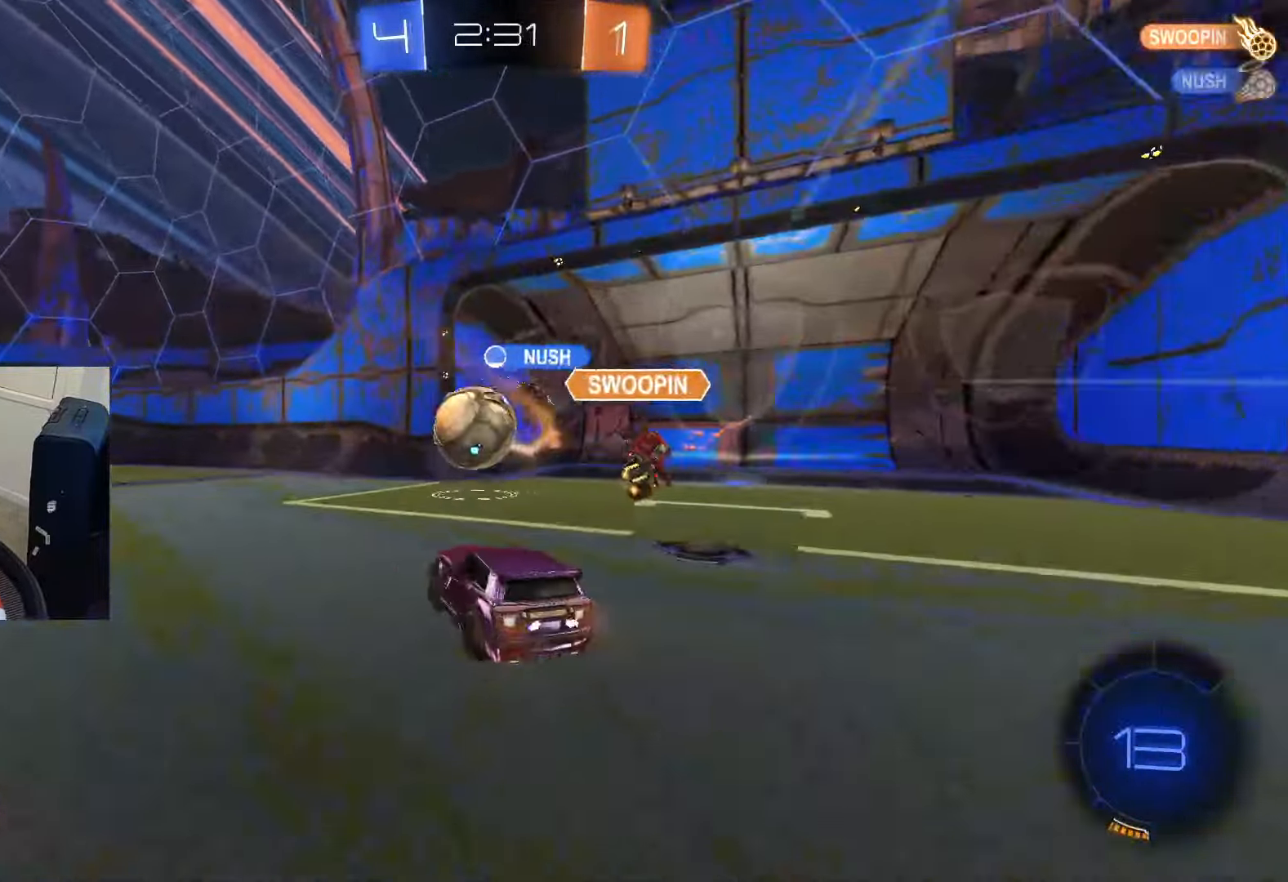
{"buttons": ["R2"], "left_stick": "center", "right_stick": "center", "events": [[317, "left_stick", "center"]]}
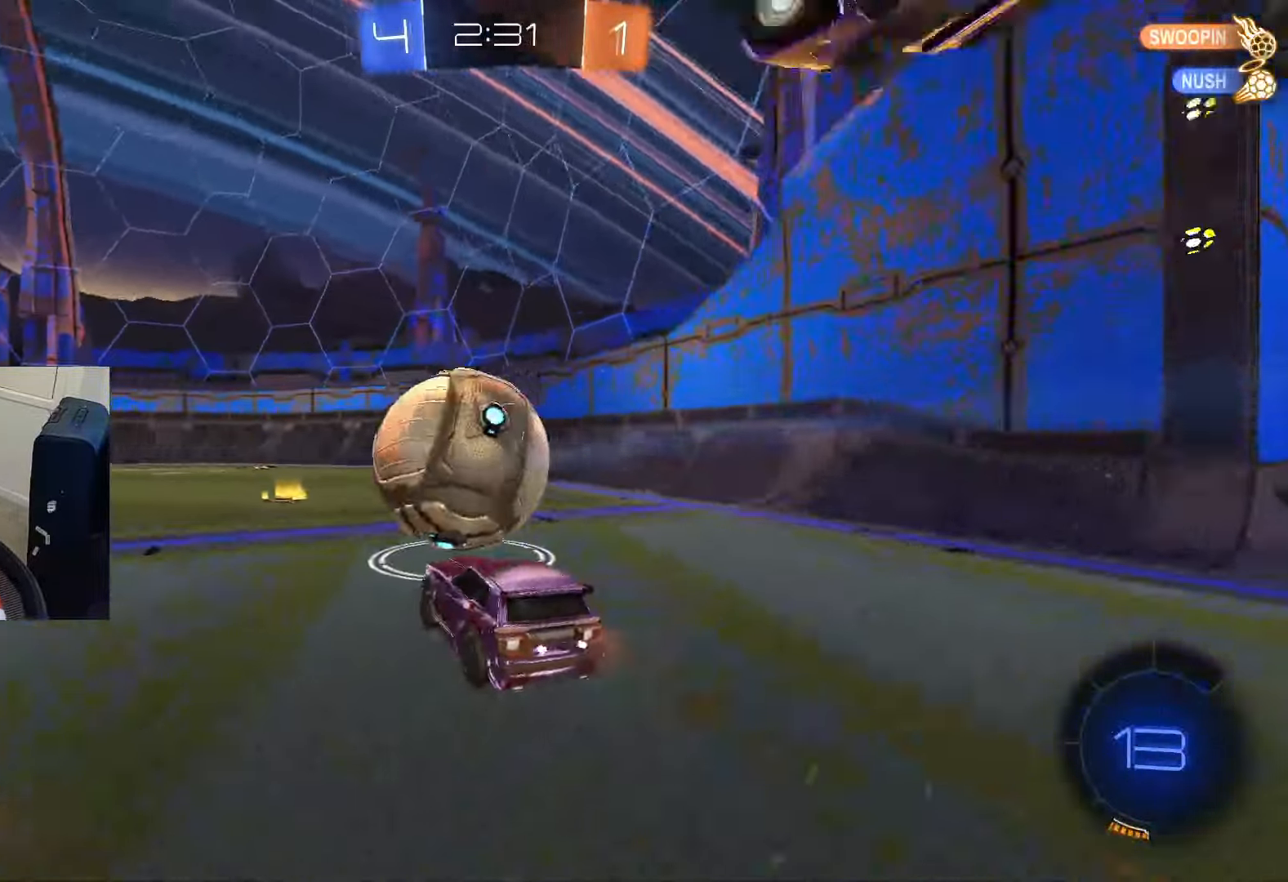
{"buttons": ["TRIANGLE", "R2"], "left_stick": "center", "right_stick": "center", "events": [[34, "TRIANGLE", "down"], [117, "TRIANGLE", "up"], [200, "left_stick", "right"], [301, "CIRCLE", "down"], [301, "left_stick", "center"], [384, "CIRCLE", "up"], [451, "TRIANGLE", "down"]]}
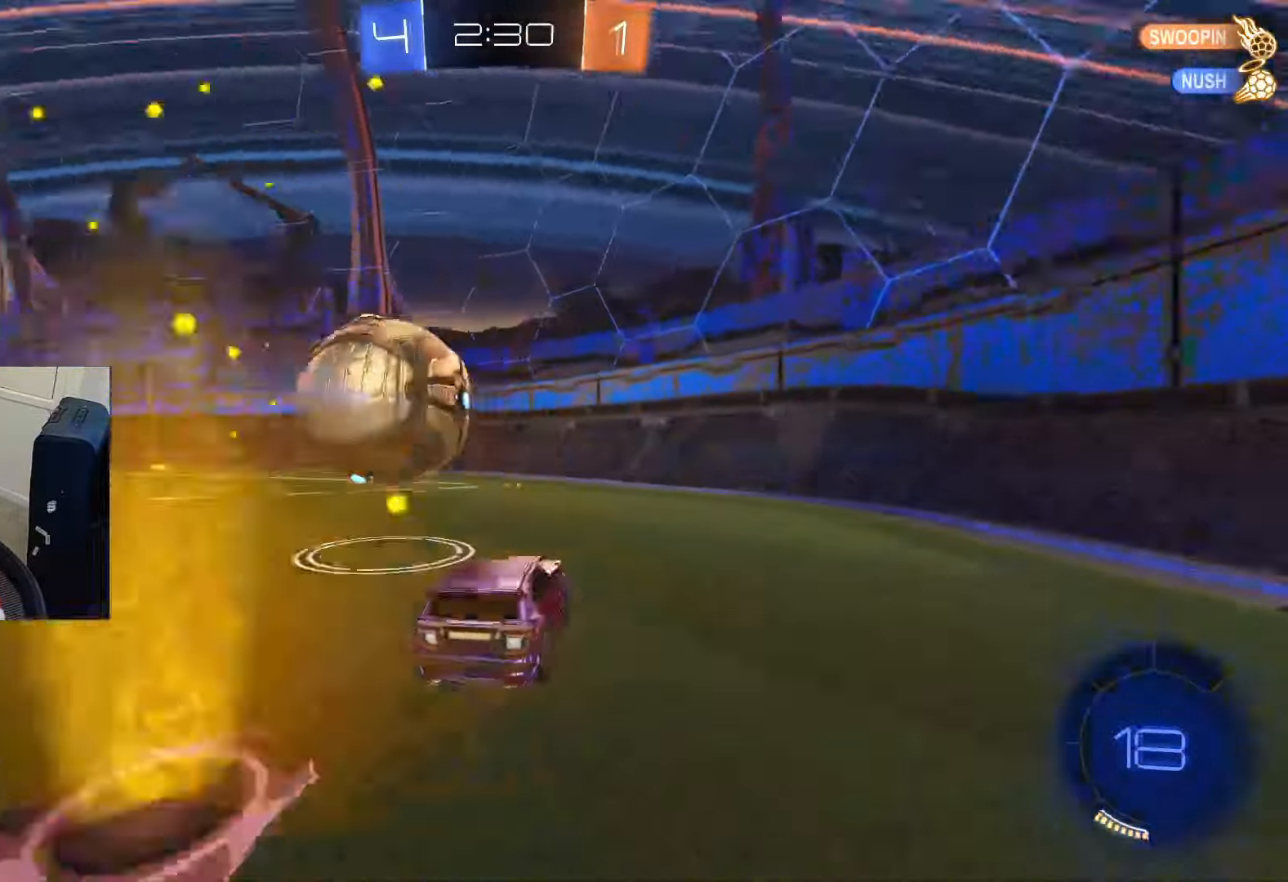
{"buttons": ["R1", "R2"], "left_stick": "center", "right_stick": "center", "events": [[16, "TRIANGLE", "up"], [217, "CROSS", "down"], [283, "CROSS", "up"], [317, "CROSS", "down"], [383, "R1", "down"], [417, "CROSS", "up"]]}
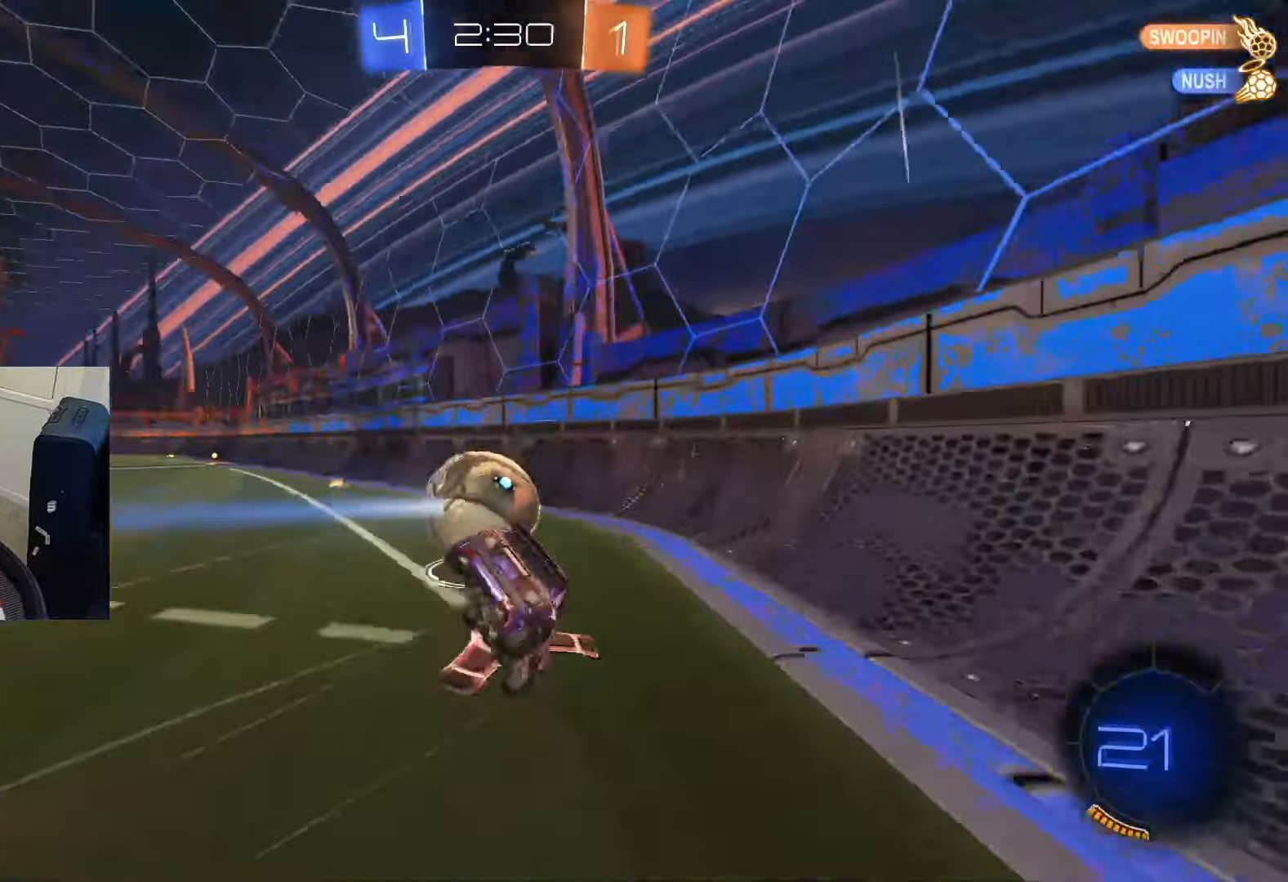
{"buttons": ["R2"], "left_stick": "center", "right_stick": "center", "events": [[100, "R2", "up"], [217, "R1", "up"], [217, "R2", "down"]]}
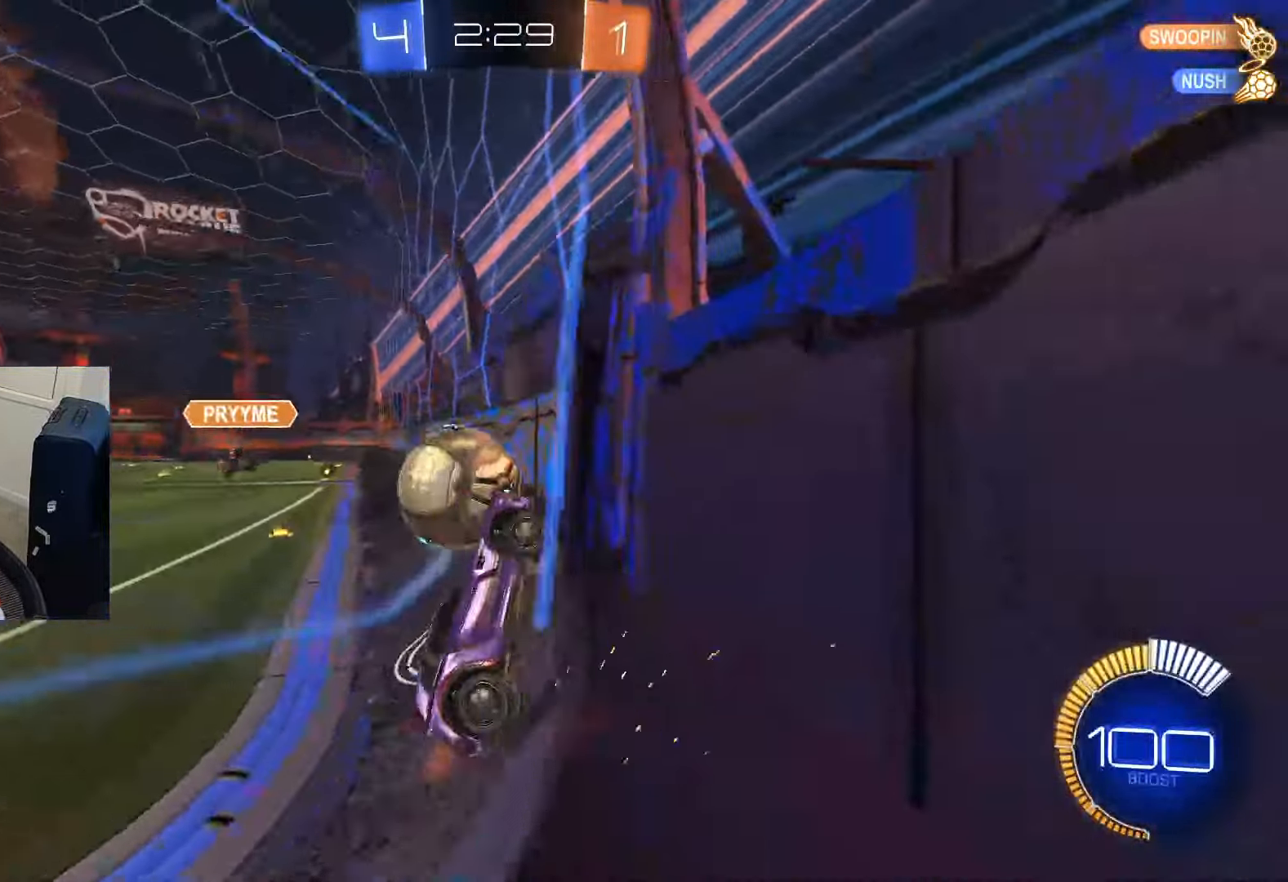
{"buttons": ["L1", "R2"], "left_stick": "down-left", "right_stick": "center", "events": [[50, "left_stick", "down"], [83, "L2", "down"], [200, "L2", "up"], [217, "CROSS", "down"], [317, "L1", "down"], [417, "left_stick", "down-left"], [434, "CROSS", "up"]]}
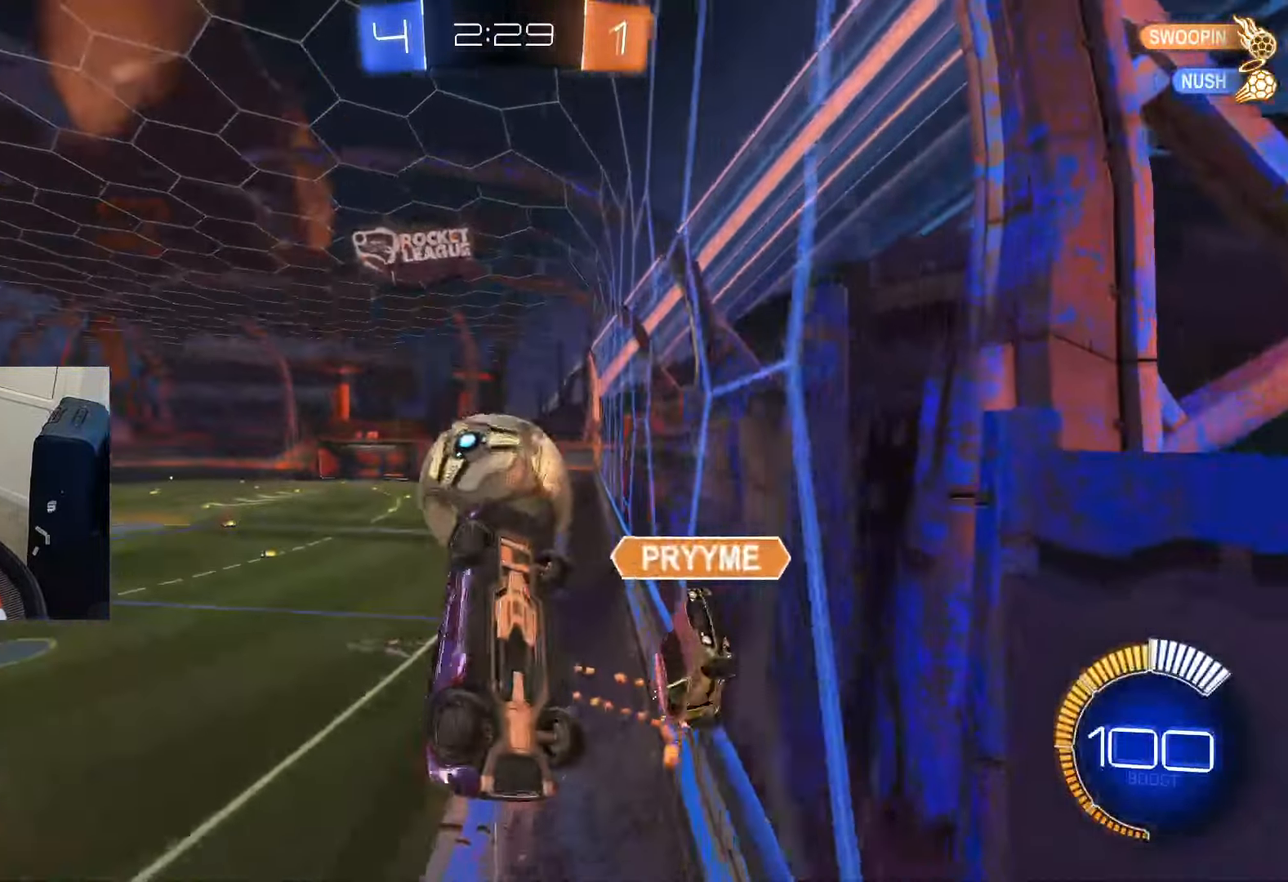
{"buttons": ["CROSS", "CIRCLE", "R2"], "left_stick": "center", "right_stick": "center", "events": [[50, "left_stick", "down"], [67, "L1", "up"], [150, "CIRCLE", "down"], [184, "left_stick", "center"], [451, "CROSS", "down"]]}
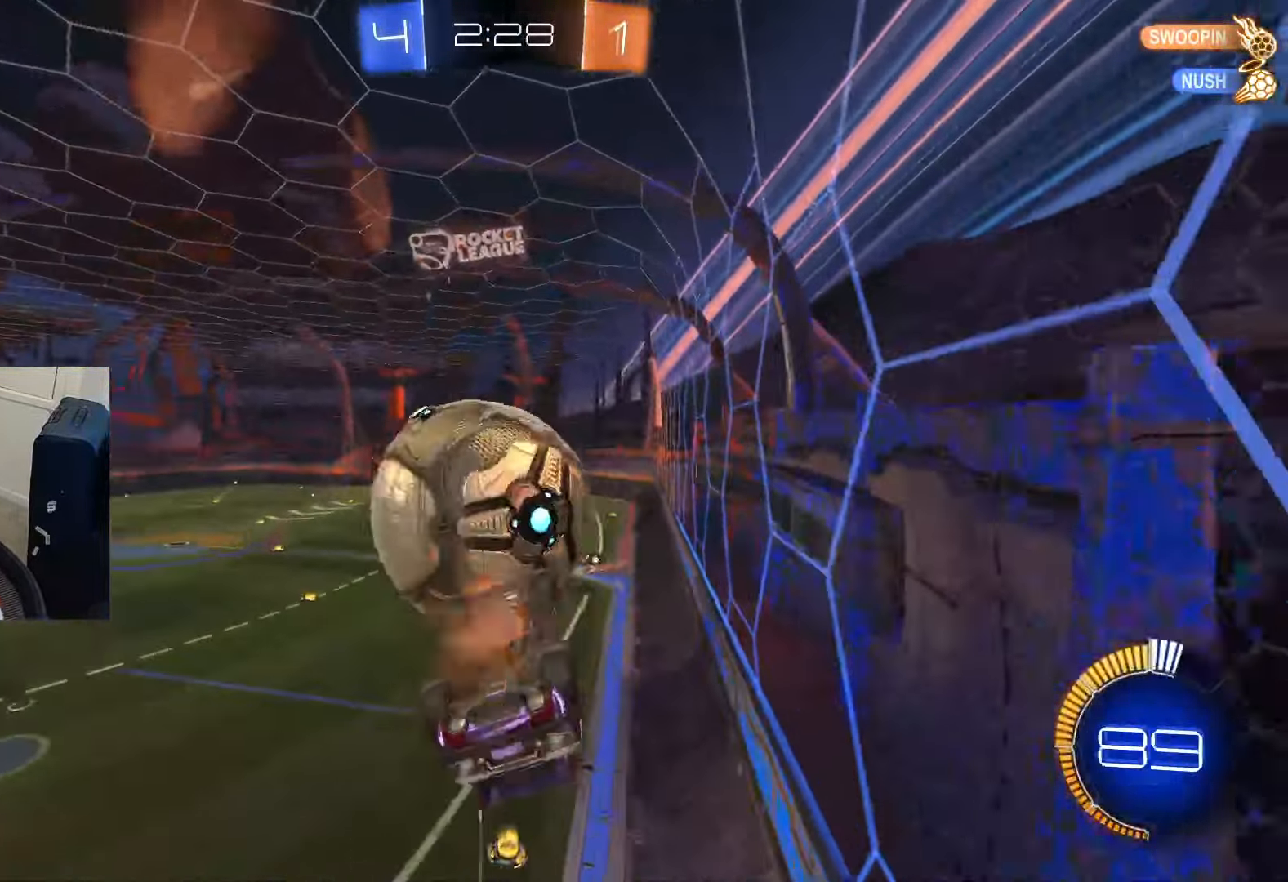
{"buttons": ["CIRCLE", "R1", "R2"], "left_stick": "down-left", "right_stick": "center", "events": [[16, "left_stick", "down"], [50, "R1", "down"], [66, "CROSS", "up"], [484, "left_stick", "down-left"]]}
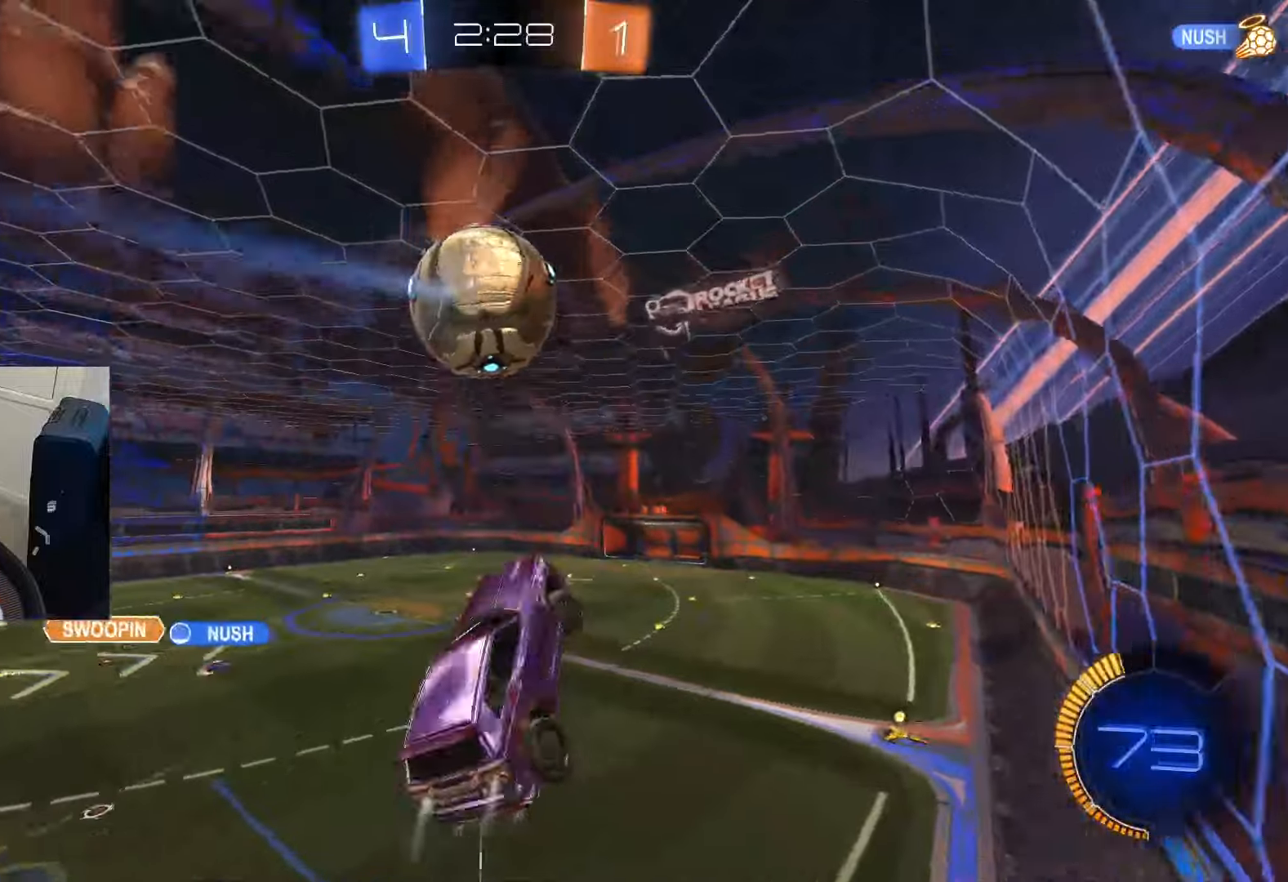
{"buttons": ["CIRCLE", "R1", "R2"], "left_stick": "up", "right_stick": "center", "events": [[100, "CIRCLE", "up"], [167, "left_stick", "left"], [334, "left_stick", "up"], [367, "CIRCLE", "down"]]}
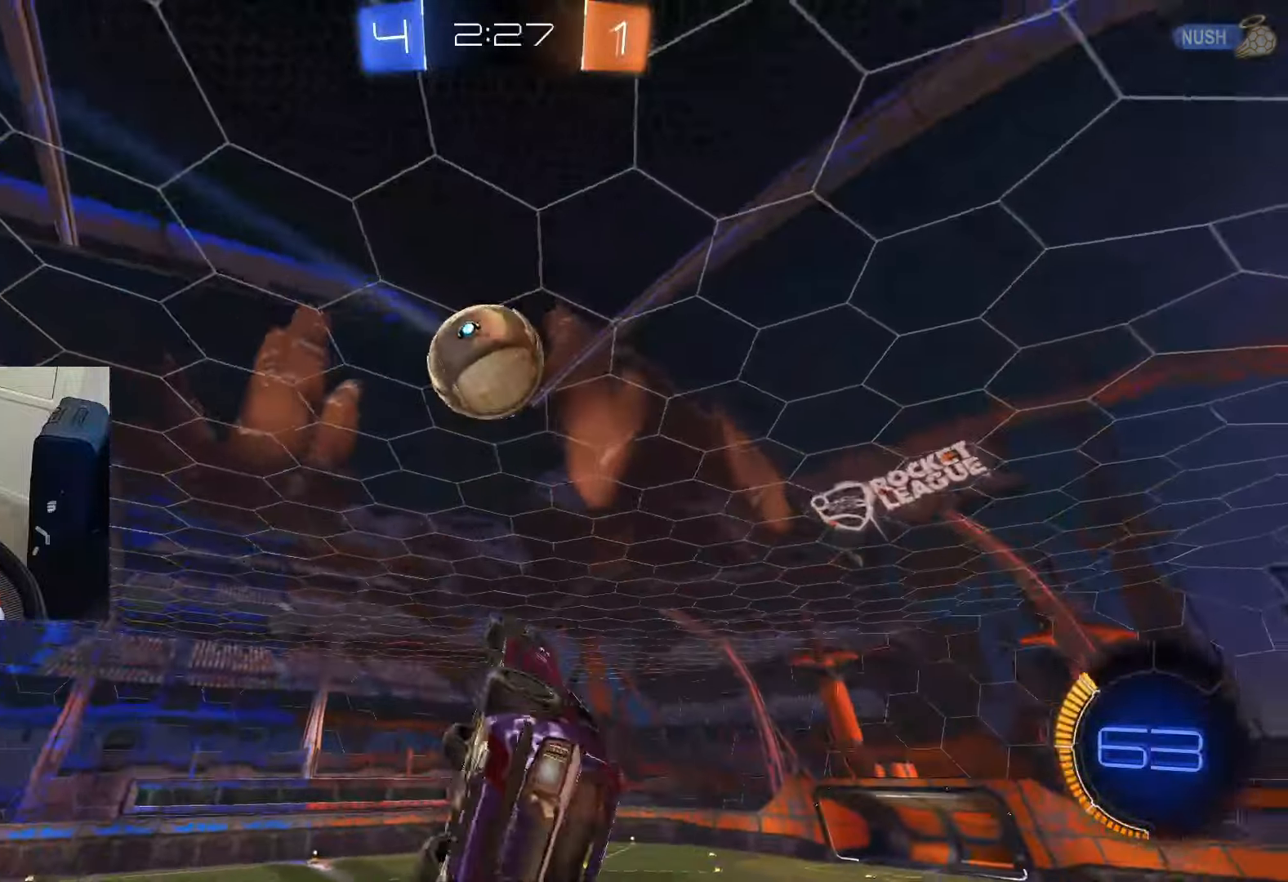
{"buttons": ["CIRCLE", "L1"], "left_stick": "down", "right_stick": "center", "events": [[66, "R1", "up"], [100, "left_stick", "up-right"], [133, "R2", "up"], [267, "L1", "down"], [300, "left_stick", "down-left"], [500, "left_stick", "down"]]}
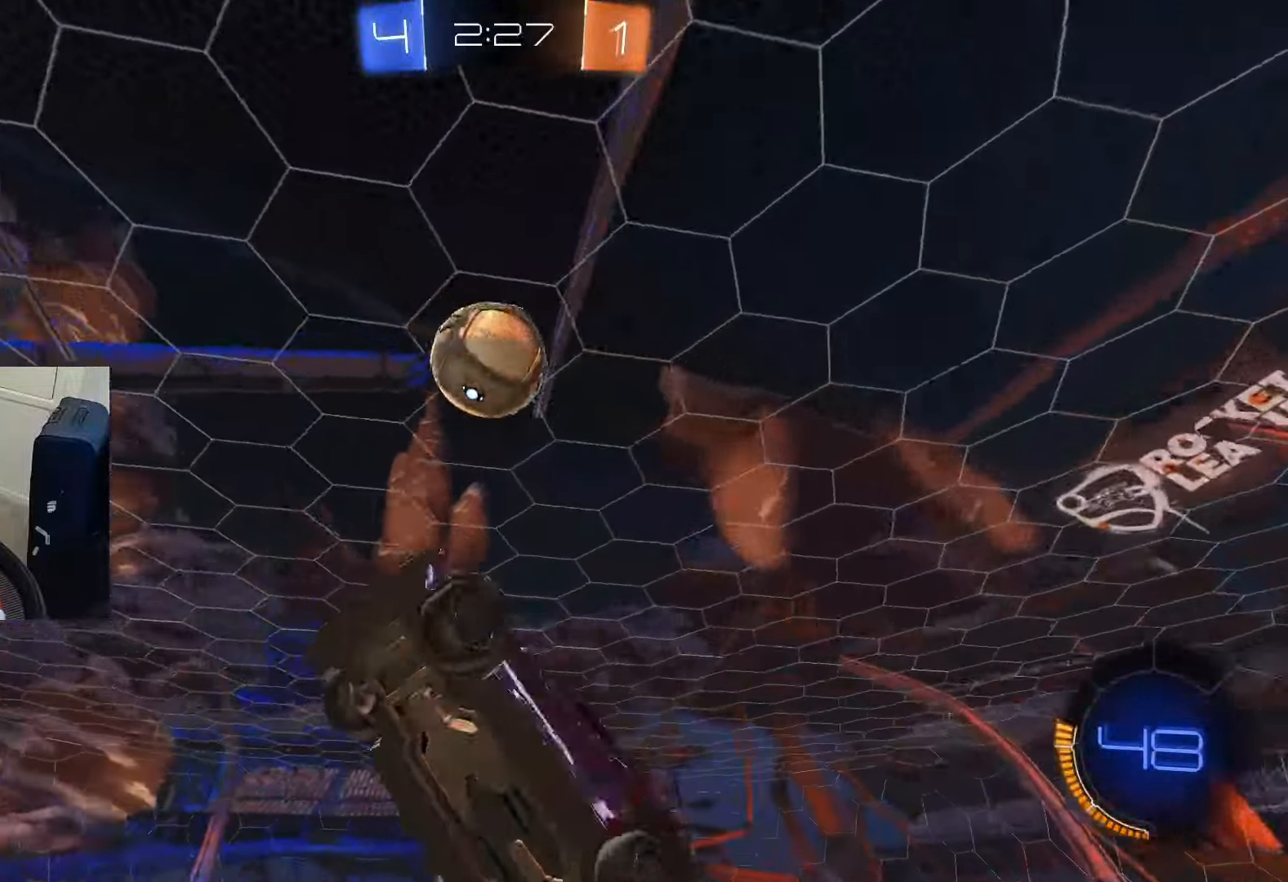
{"buttons": ["CIRCLE", "L1"], "left_stick": "up-left", "right_stick": "center", "events": [[117, "L1", "up"], [167, "CIRCLE", "up"], [234, "CIRCLE", "down"], [234, "L1", "down"], [234, "left_stick", "up-right"], [367, "CIRCLE", "up"], [401, "CIRCLE", "down"], [501, "left_stick", "up-left"]]}
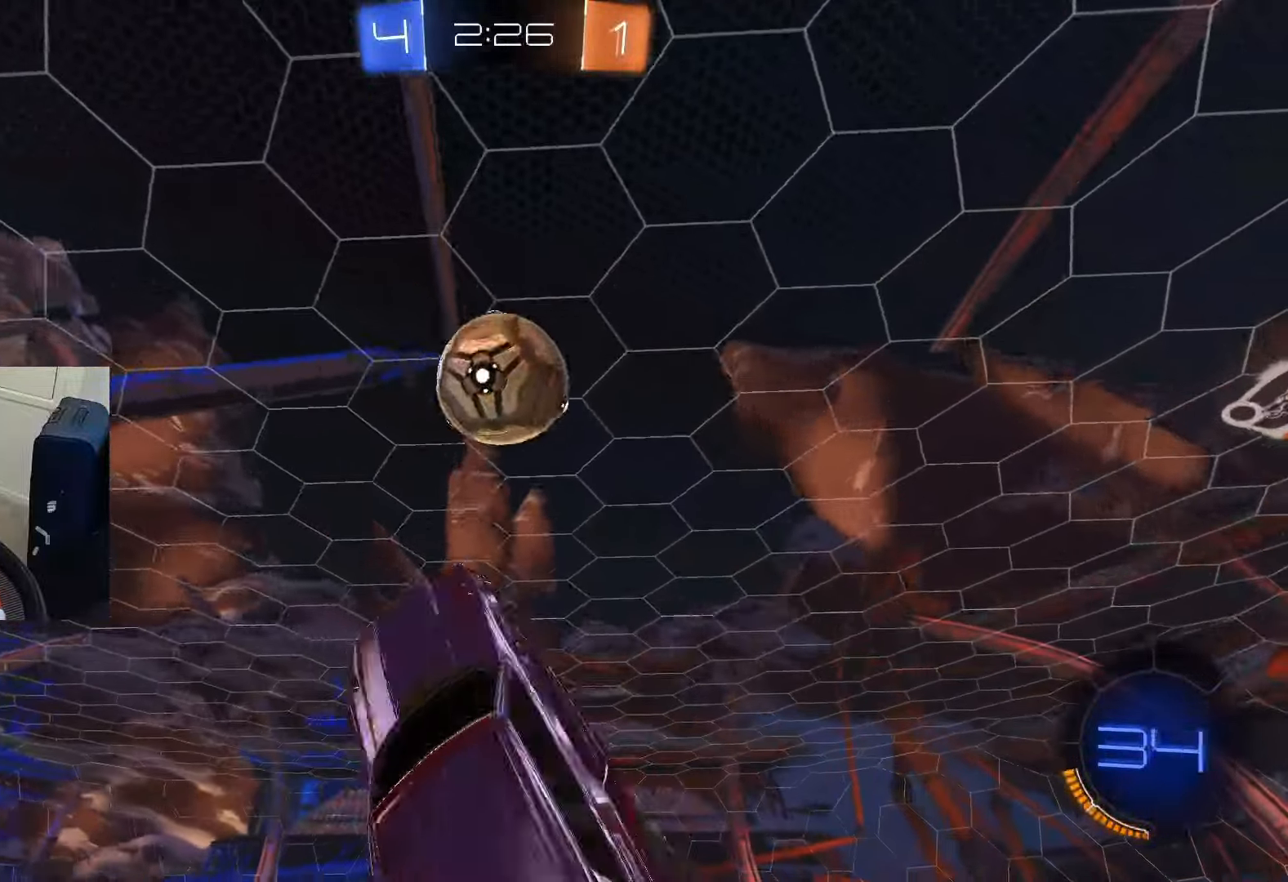
{"buttons": ["CIRCLE", "L1", "R2"], "left_stick": "down", "right_stick": "center", "events": [[150, "CIRCLE", "up"], [183, "CIRCLE", "down"], [217, "left_stick", "down-left"], [300, "R2", "down"], [333, "CIRCLE", "up"], [333, "left_stick", "down"], [367, "CIRCLE", "down"], [367, "L1", "up"], [467, "L1", "down"]]}
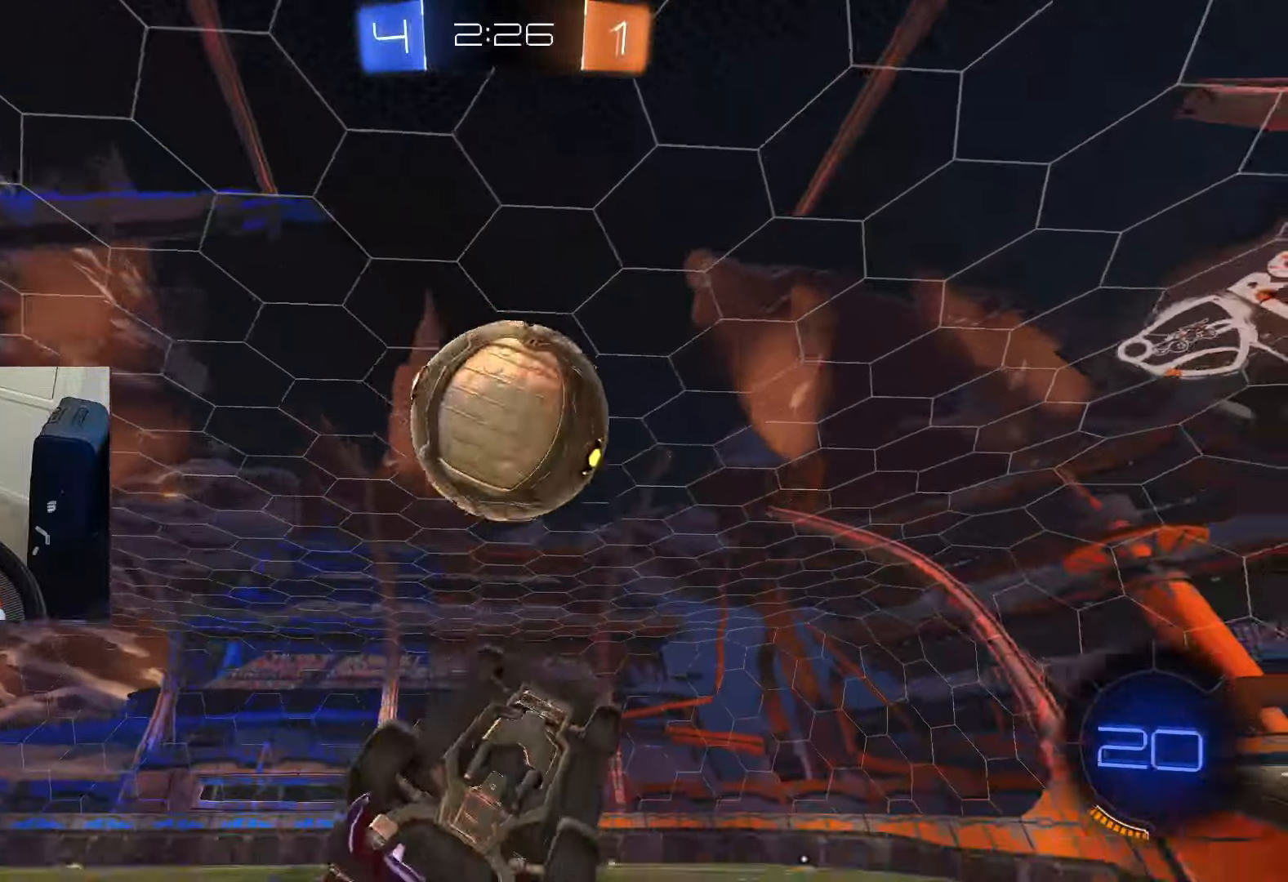
{"buttons": ["CROSS", "CIRCLE", "R2"], "left_stick": "up-left", "right_stick": "center"}
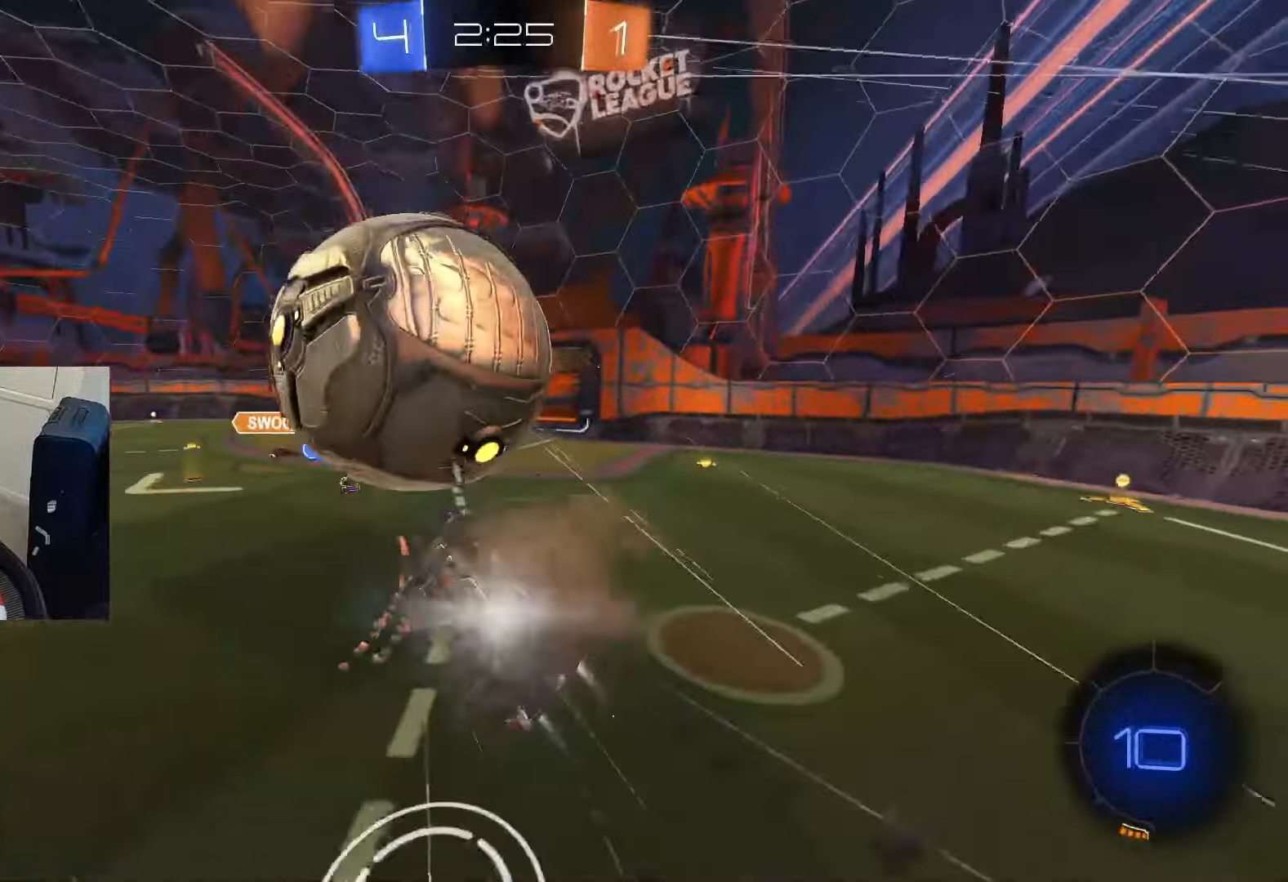
{"buttons": [], "left_stick": "right", "right_stick": "center", "events": [[150, "left_stick", "down-right"], [167, "CROSS", "up"], [167, "L1", "down"], [333, "CIRCLE", "up"], [367, "R2", "up"], [383, "L1", "up"], [434, "left_stick", "right"]]}
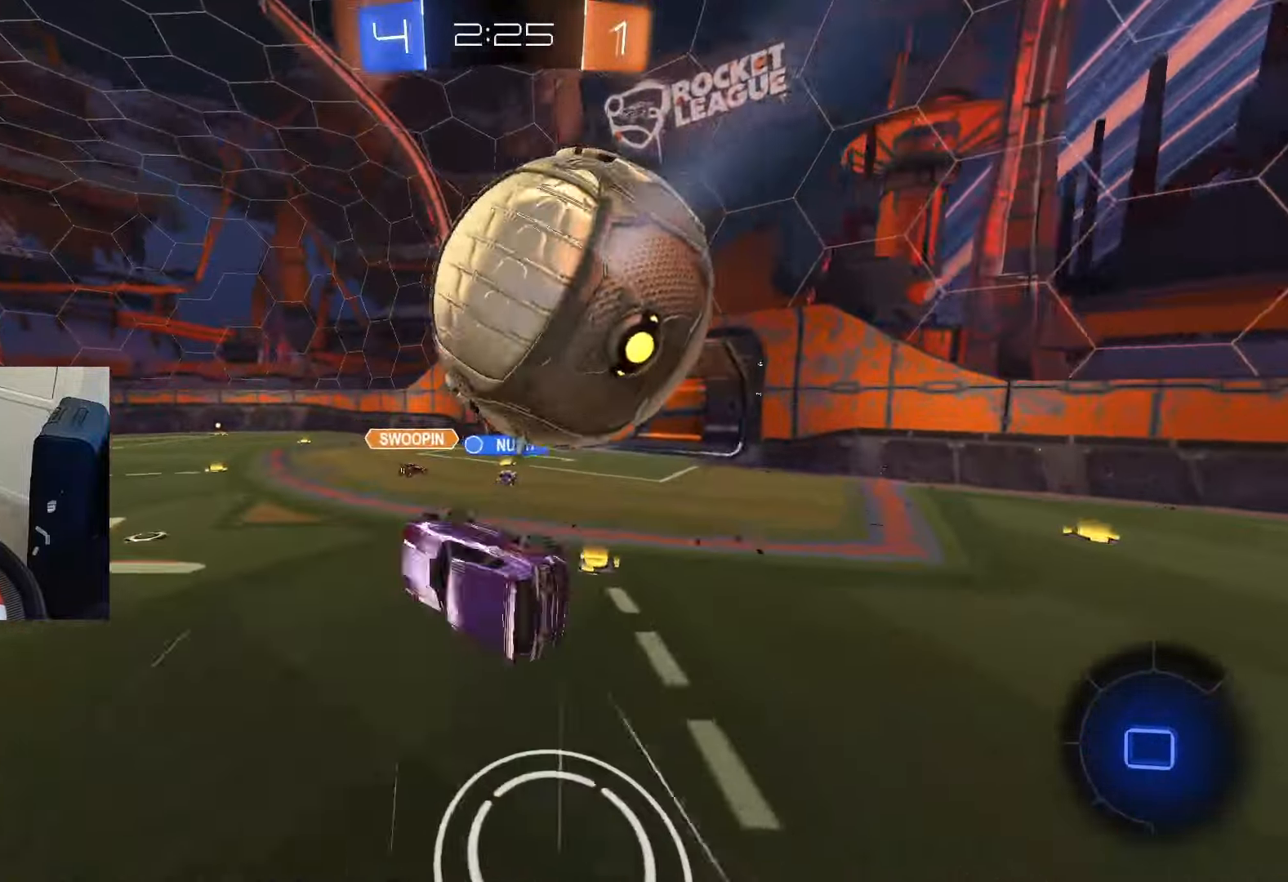
{"buttons": ["R2"], "left_stick": "center", "right_stick": "center", "events": [[67, "R1", "down"], [384, "R1", "up"], [401, "left_stick", "center"], [451, "R2", "down"]]}
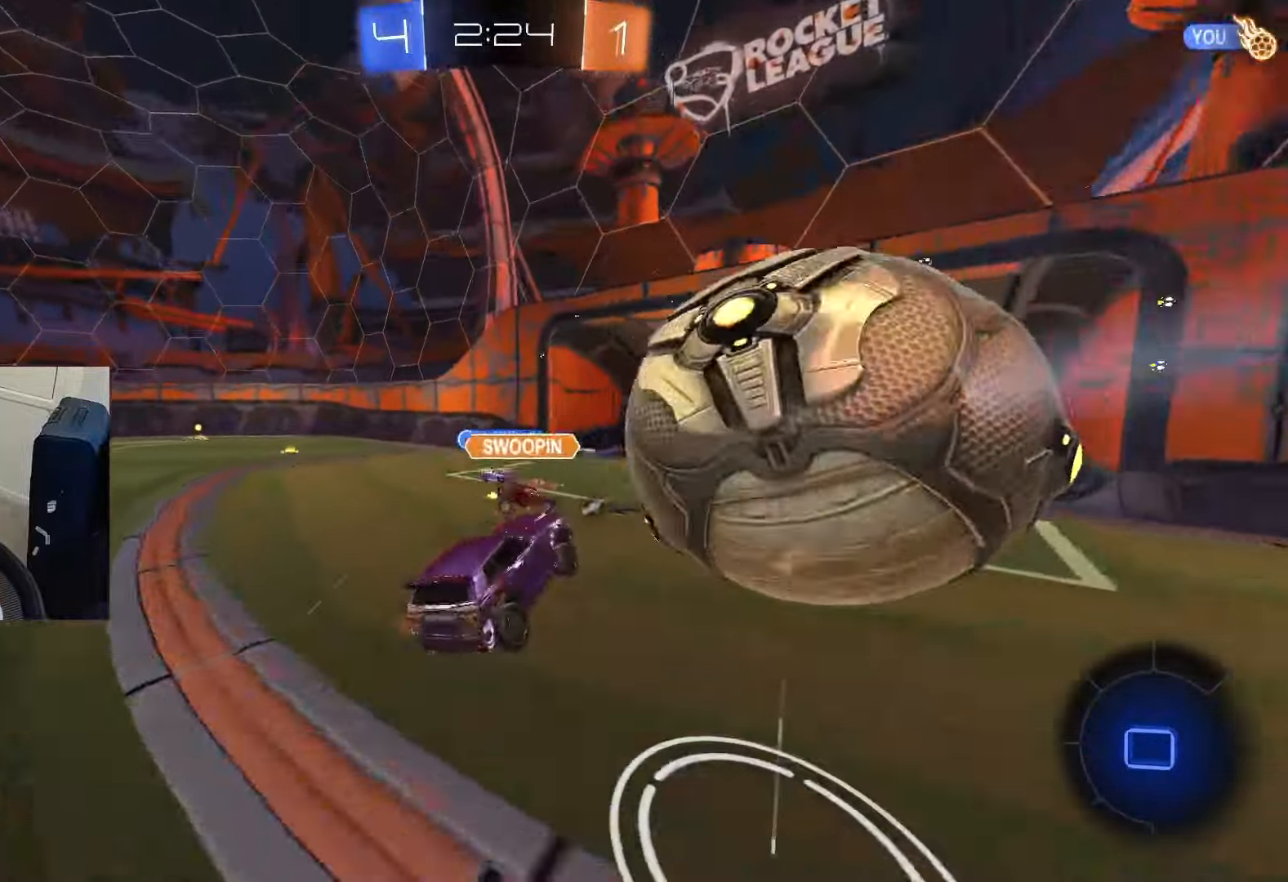
{"buttons": ["R2"], "left_stick": "up-left", "right_stick": "center", "events": [[16, "left_stick", "down-left"], [300, "left_stick", "center"], [367, "SQUARE", "down"], [450, "SQUARE", "up"], [450, "left_stick", "up-left"]]}
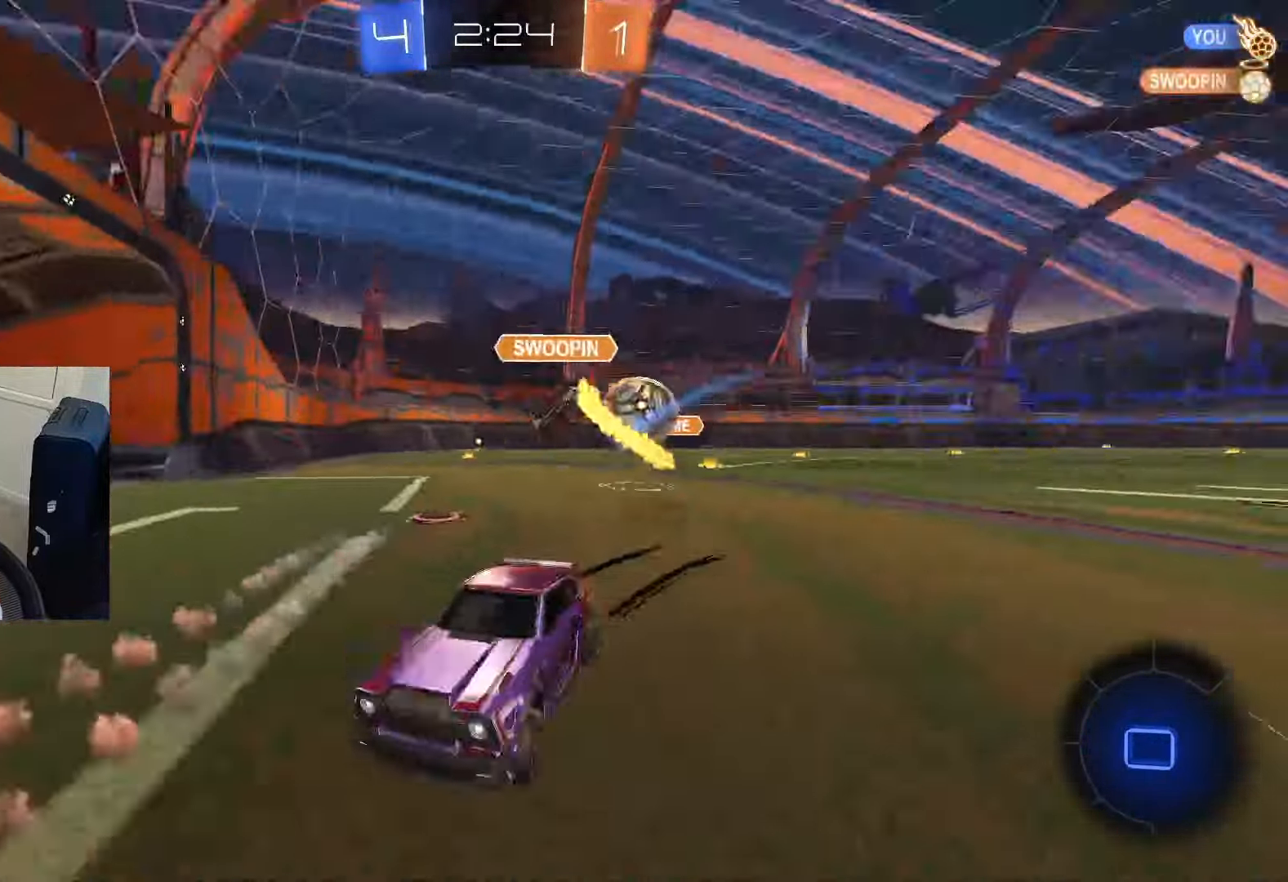
{"buttons": ["L1", "R2"], "left_stick": "right", "right_stick": "center", "events": [[100, "CROSS", "down"], [150, "CROSS", "up"], [216, "CROSS", "down"], [250, "TRIANGLE", "down"], [267, "left_stick", "center"], [300, "L1", "down"], [317, "CROSS", "up"], [350, "TRIANGLE", "up"], [383, "left_stick", "right"]]}
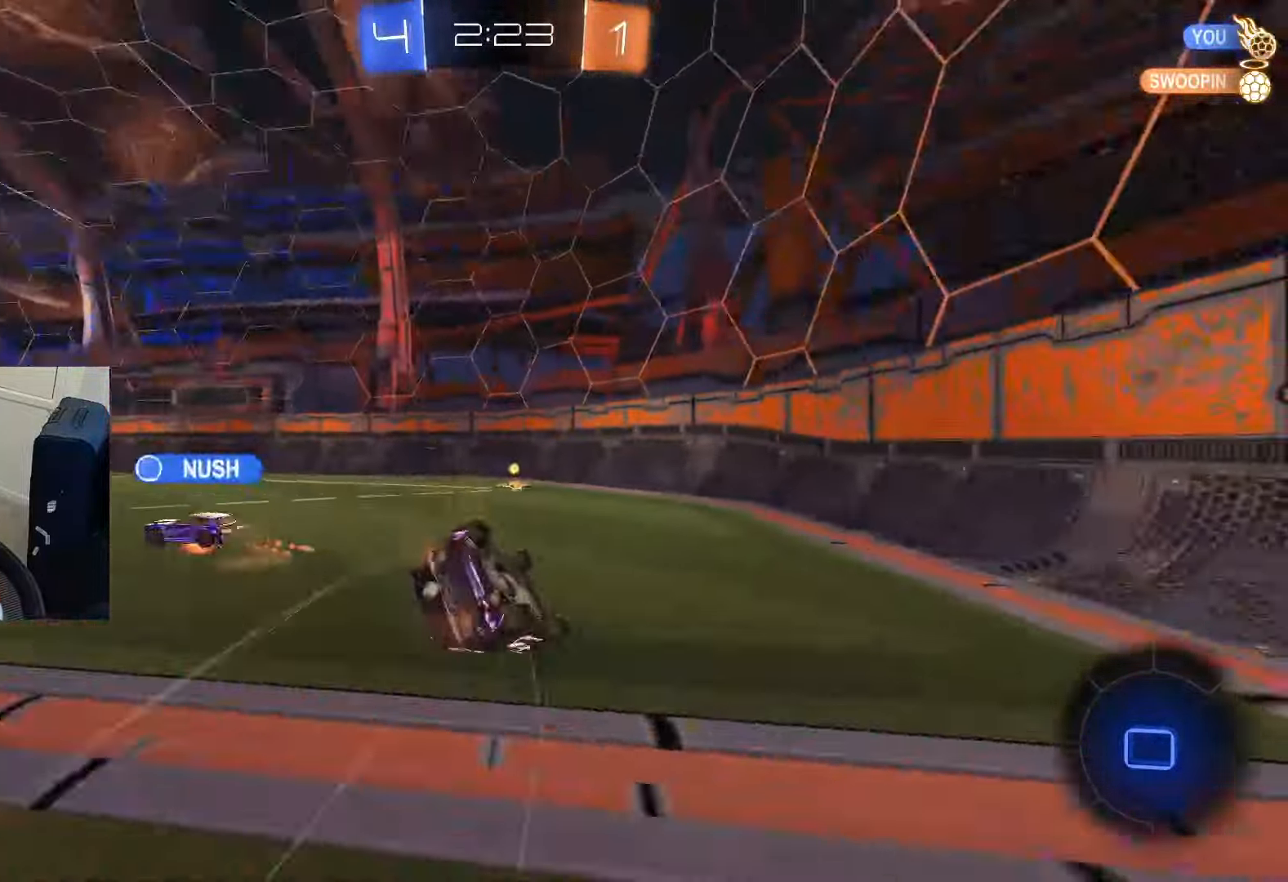
{"buttons": ["TRIANGLE", "R2"], "left_stick": "down-left", "right_stick": "center", "events": [[200, "left_stick", "down-left"], [384, "left_stick", "left"], [451, "TRIANGLE", "down"], [484, "L1", "up"], [501, "left_stick", "down-left"]]}
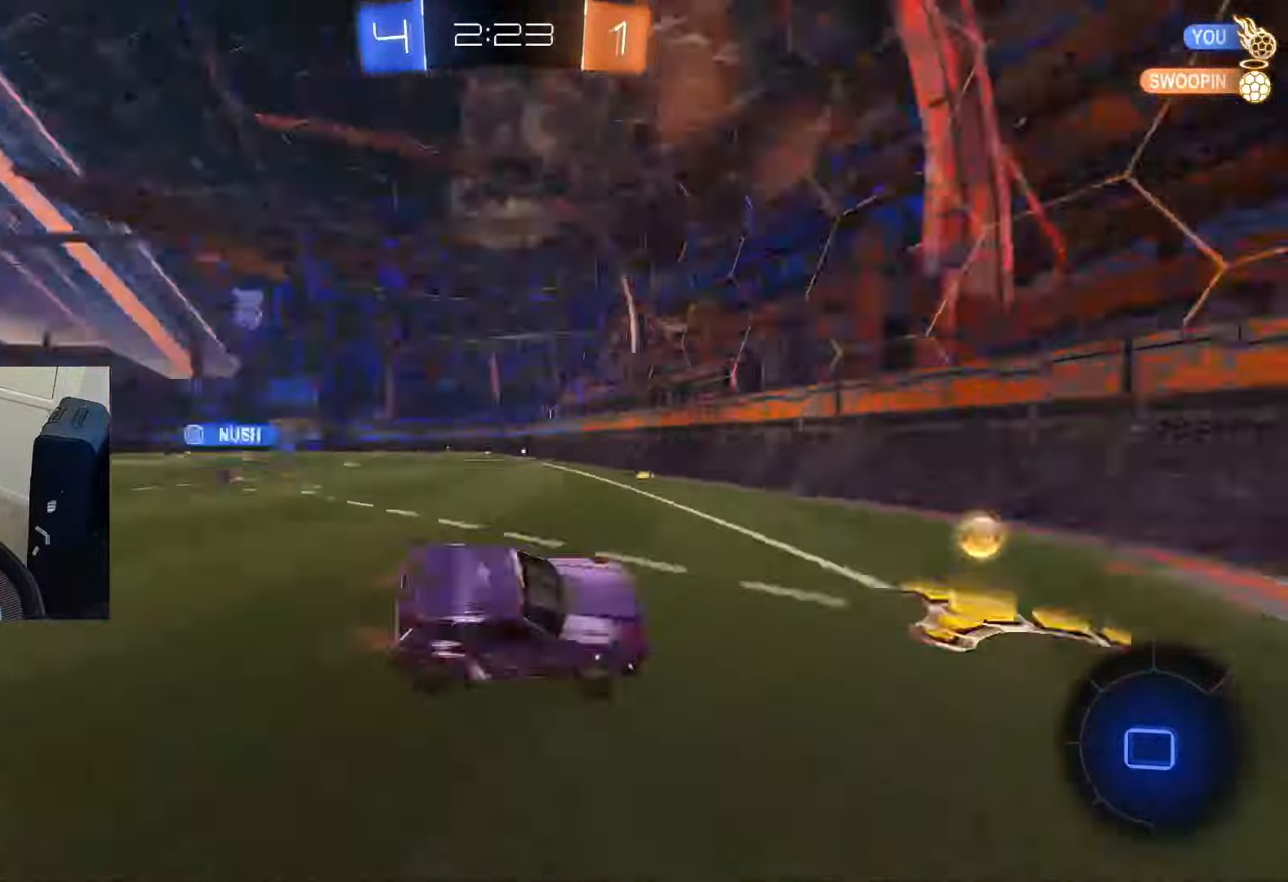
{"buttons": ["TRIANGLE", "R2"], "left_stick": "down-left", "right_stick": "center", "events": [[33, "TRIANGLE", "up"], [100, "CIRCLE", "down"], [417, "CIRCLE", "up"], [467, "TRIANGLE", "down"]]}
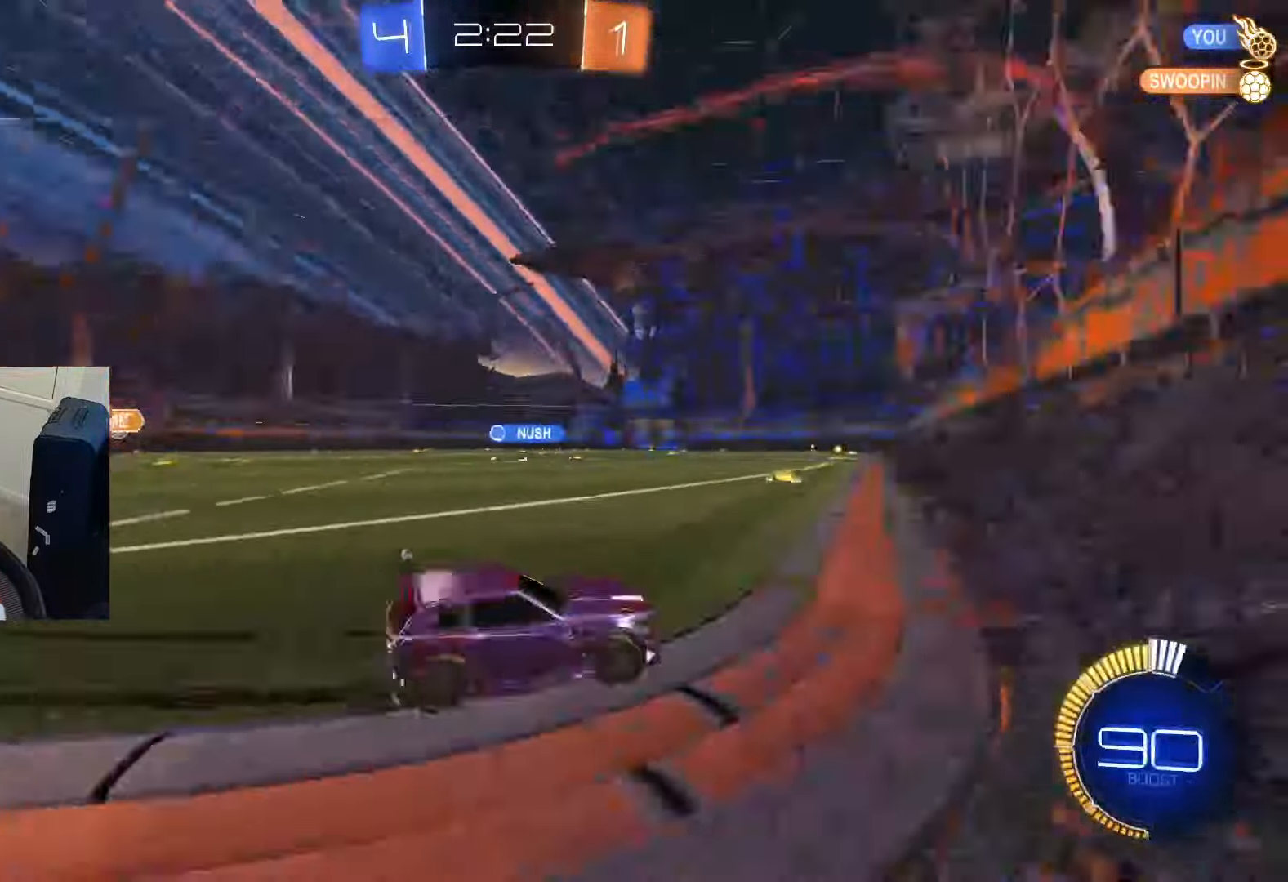
{"buttons": ["L1", "R2"], "left_stick": "left", "right_stick": "center", "events": [[17, "TRIANGLE", "up"], [100, "TRIANGLE", "down"], [150, "TRIANGLE", "up"], [267, "left_stick", "left"], [300, "CROSS", "down"], [350, "CROSS", "up"], [384, "CROSS", "down"], [451, "L1", "down"], [467, "CROSS", "up"]]}
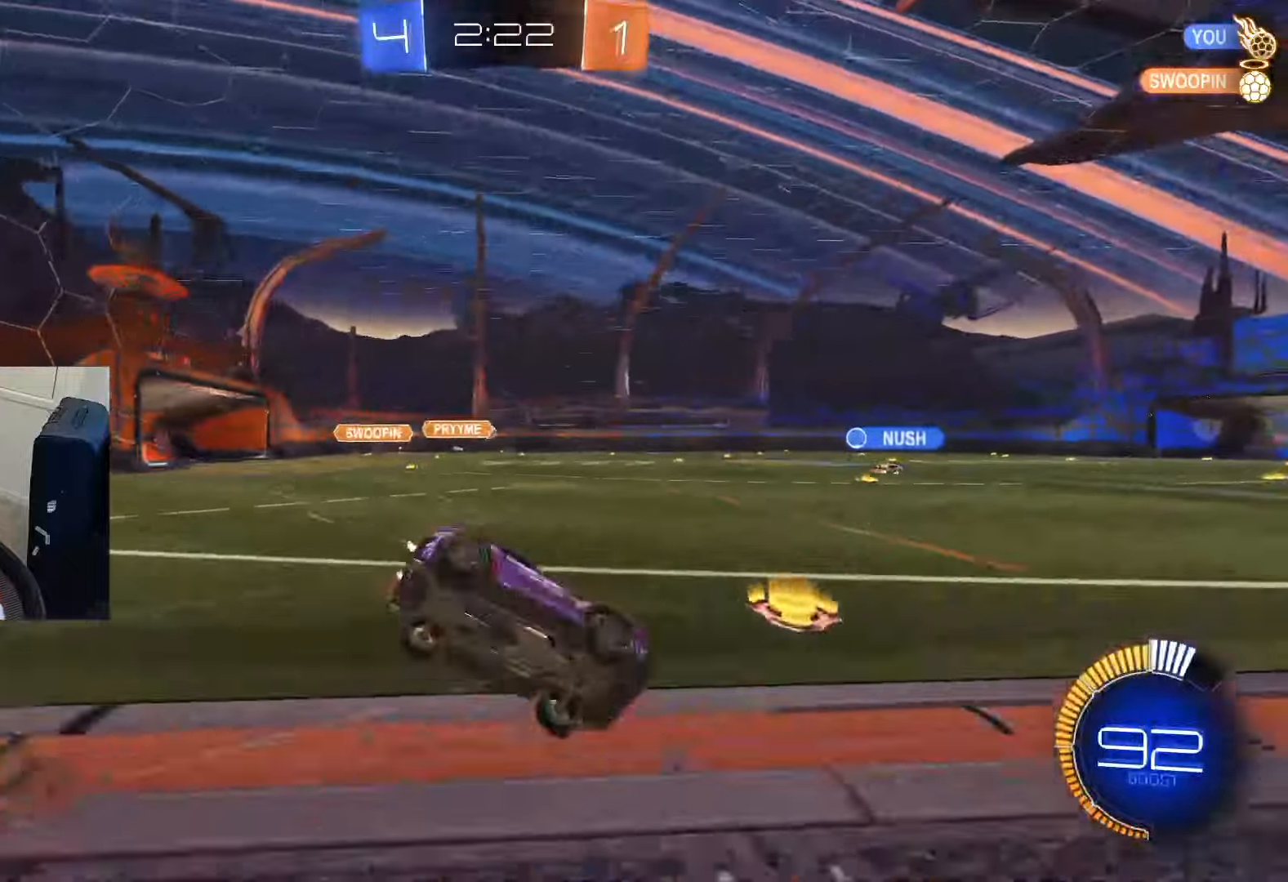
{"buttons": ["TRIANGLE", "L1", "R2"], "left_stick": "down-left", "right_stick": "center", "events": [[33, "left_stick", "down-right"], [166, "R2", "up"], [433, "left_stick", "down-left"], [467, "R2", "down"], [467, "TRIANGLE", "down"]]}
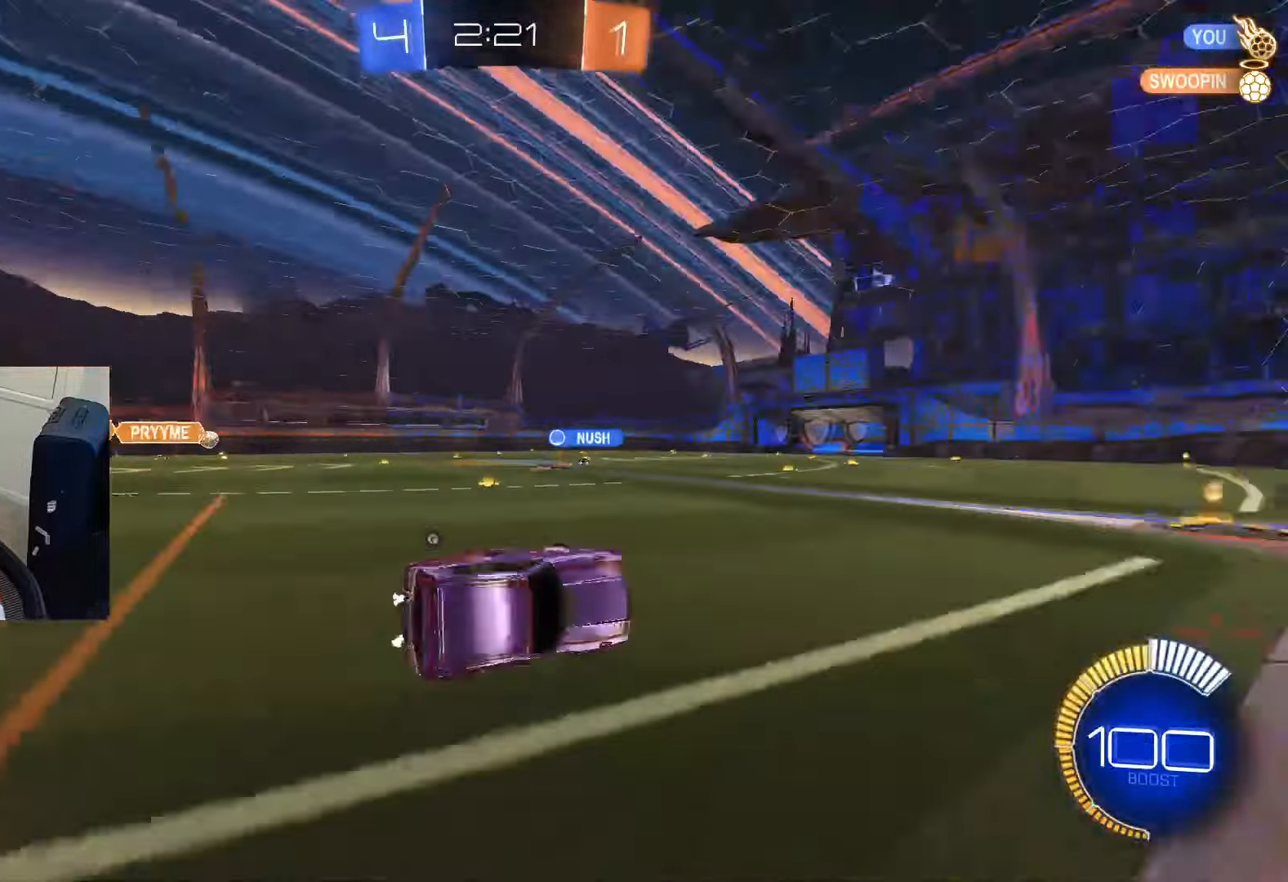
{"buttons": ["R2"], "left_stick": "center", "right_stick": "center"}
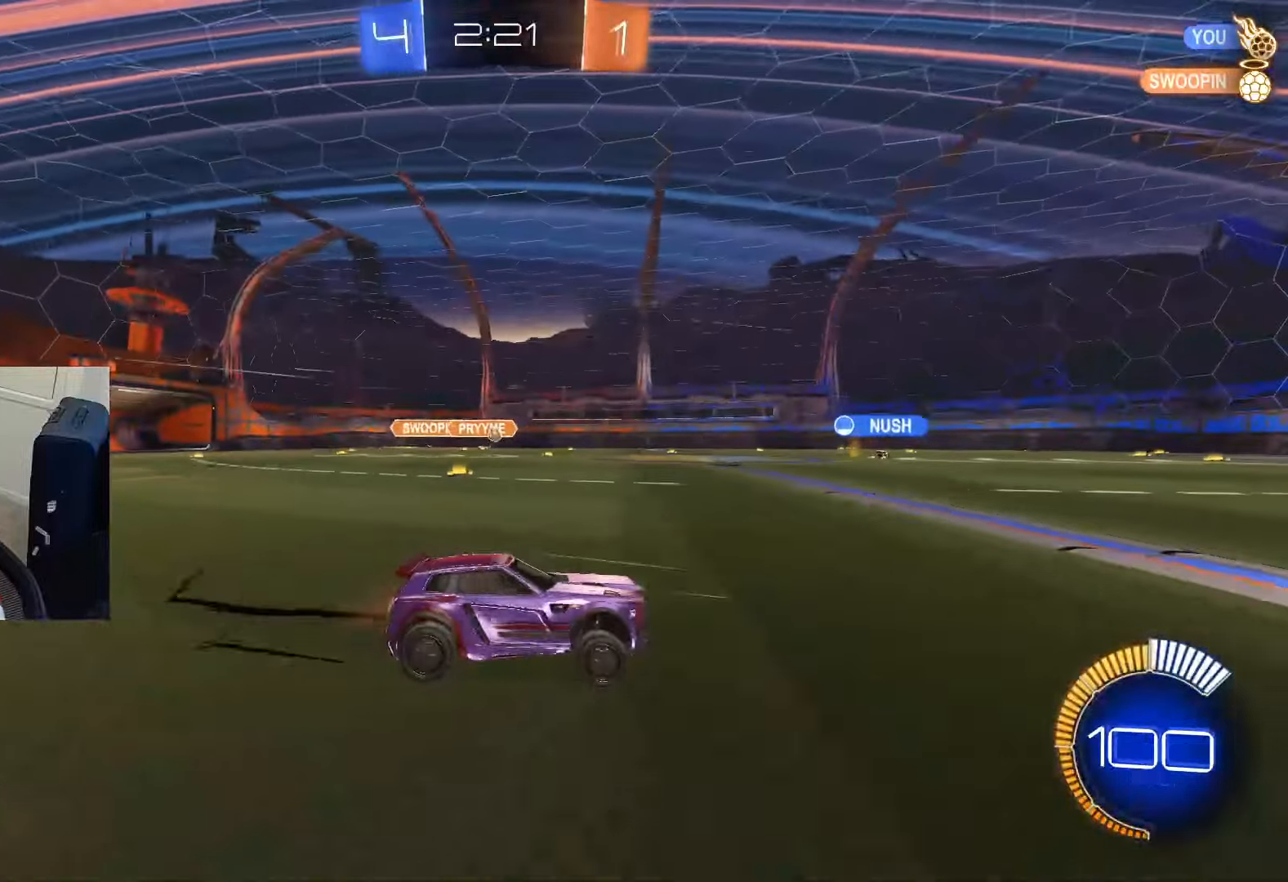
{"buttons": ["L1", "R2"], "left_stick": "down", "right_stick": "center", "events": [[200, "CROSS", "down"], [300, "CROSS", "up"], [317, "CROSS", "down"], [400, "L1", "down"], [433, "left_stick", "down"], [467, "CROSS", "up"]]}
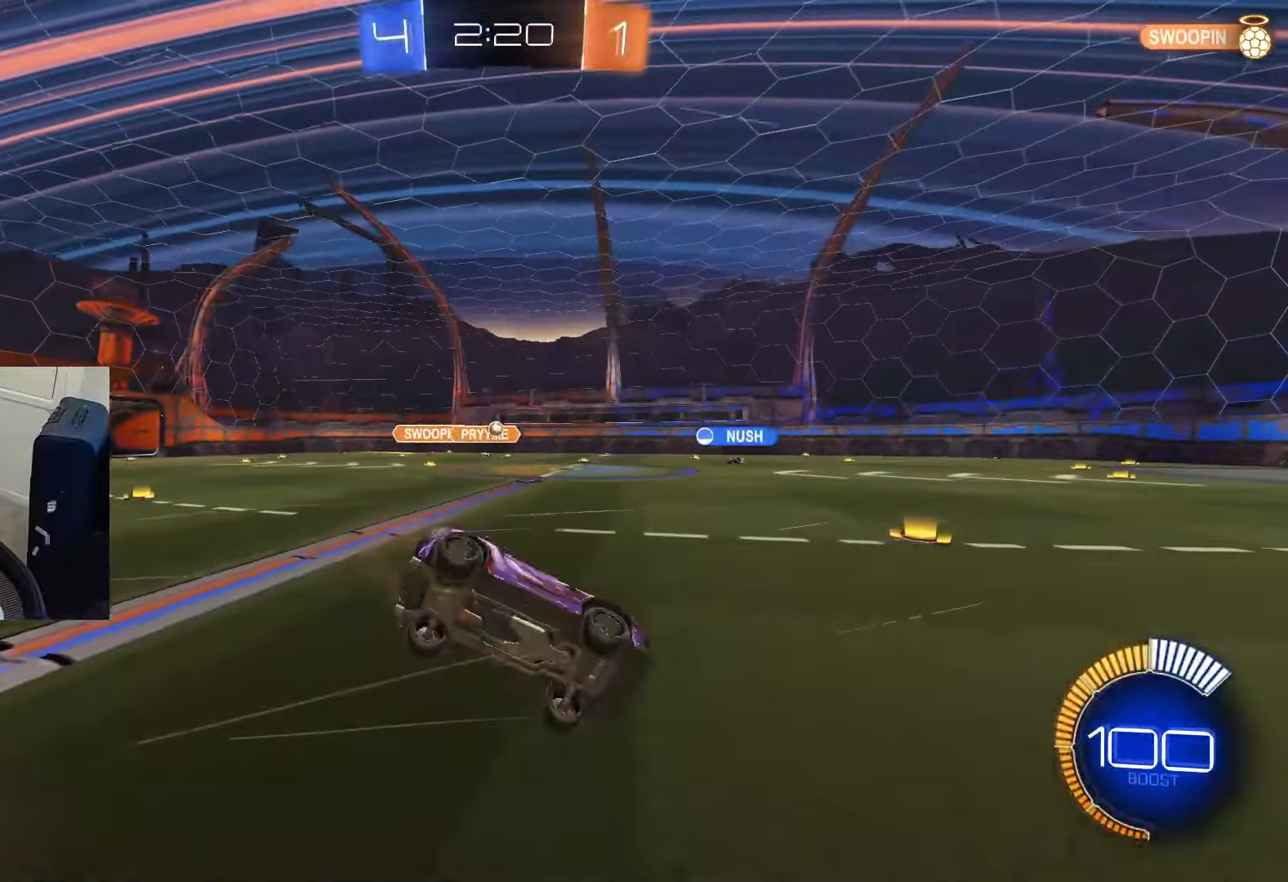
{"buttons": ["L1", "R2"], "left_stick": "center", "right_stick": "center", "events": [[33, "R2", "up"], [184, "left_stick", "down-right"], [234, "R2", "down"], [334, "left_stick", "down"], [467, "left_stick", "center"]]}
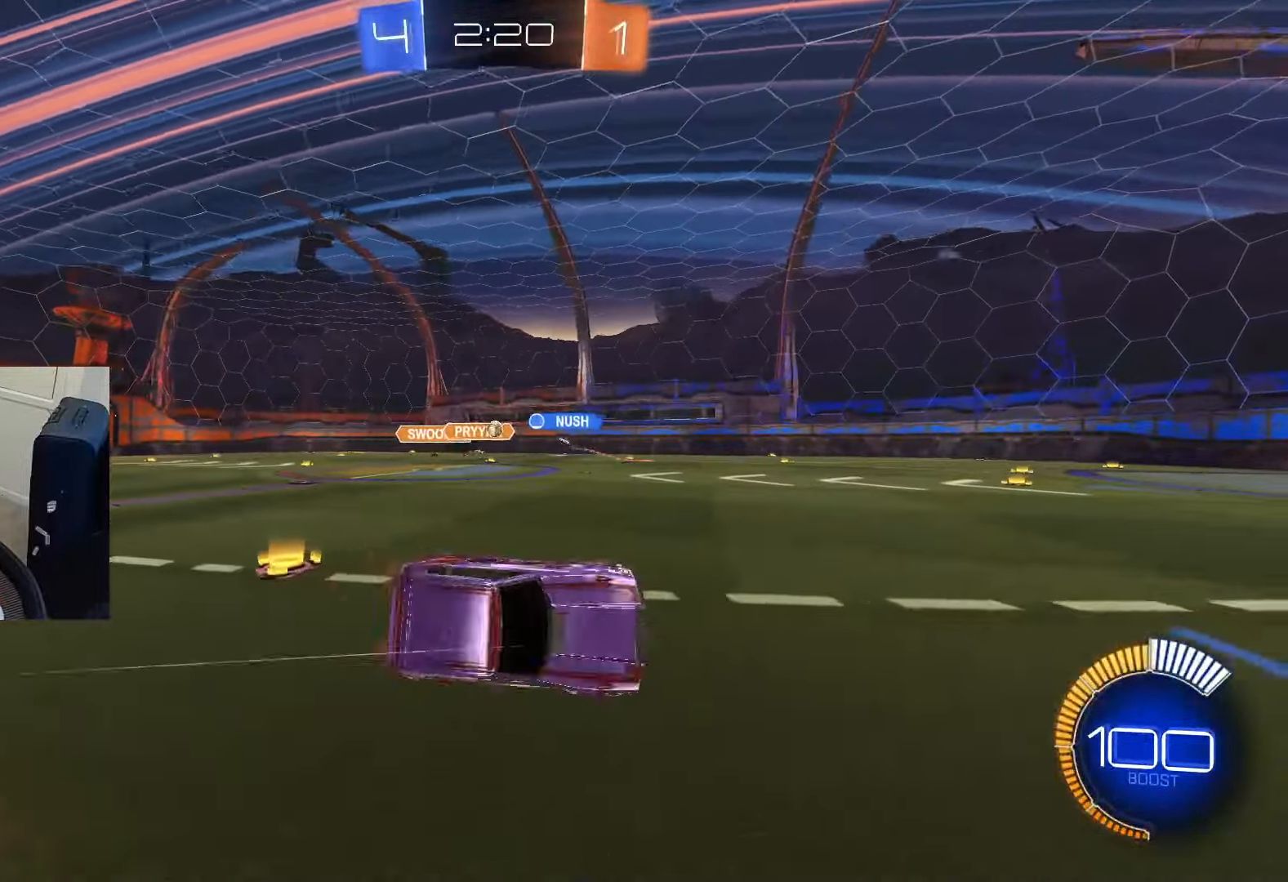
{"buttons": ["R2"], "left_stick": "down-left", "right_stick": "center", "events": [[50, "L1", "up"], [83, "left_stick", "down-left"], [433, "SQUARE", "down"], [500, "SQUARE", "up"]]}
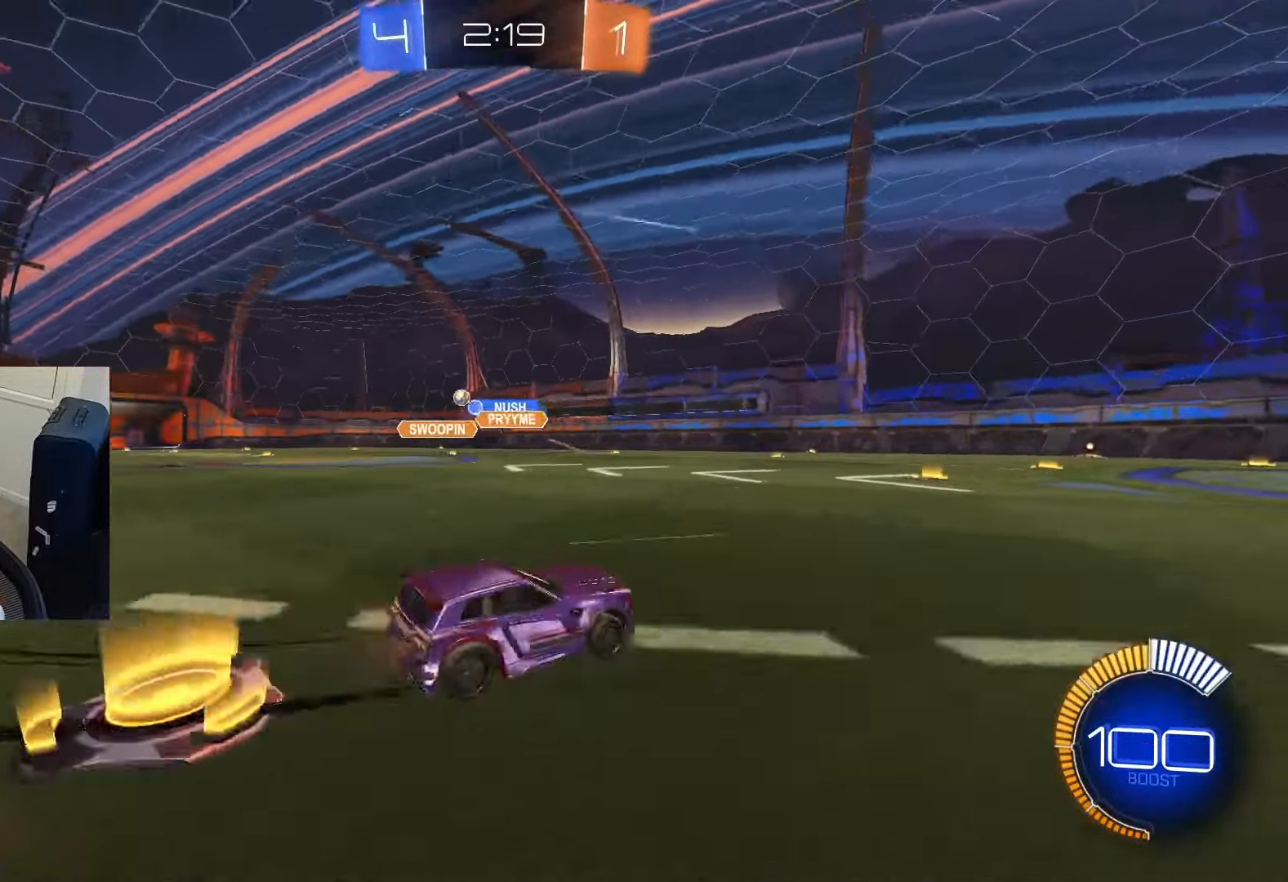
{"buttons": ["R2"], "left_stick": "down-left", "right_stick": "center", "events": [[117, "SQUARE", "down"], [184, "SQUARE", "up"], [234, "TRIANGLE", "down"], [317, "TRIANGLE", "up"], [400, "TRIANGLE", "down"], [501, "TRIANGLE", "up"]]}
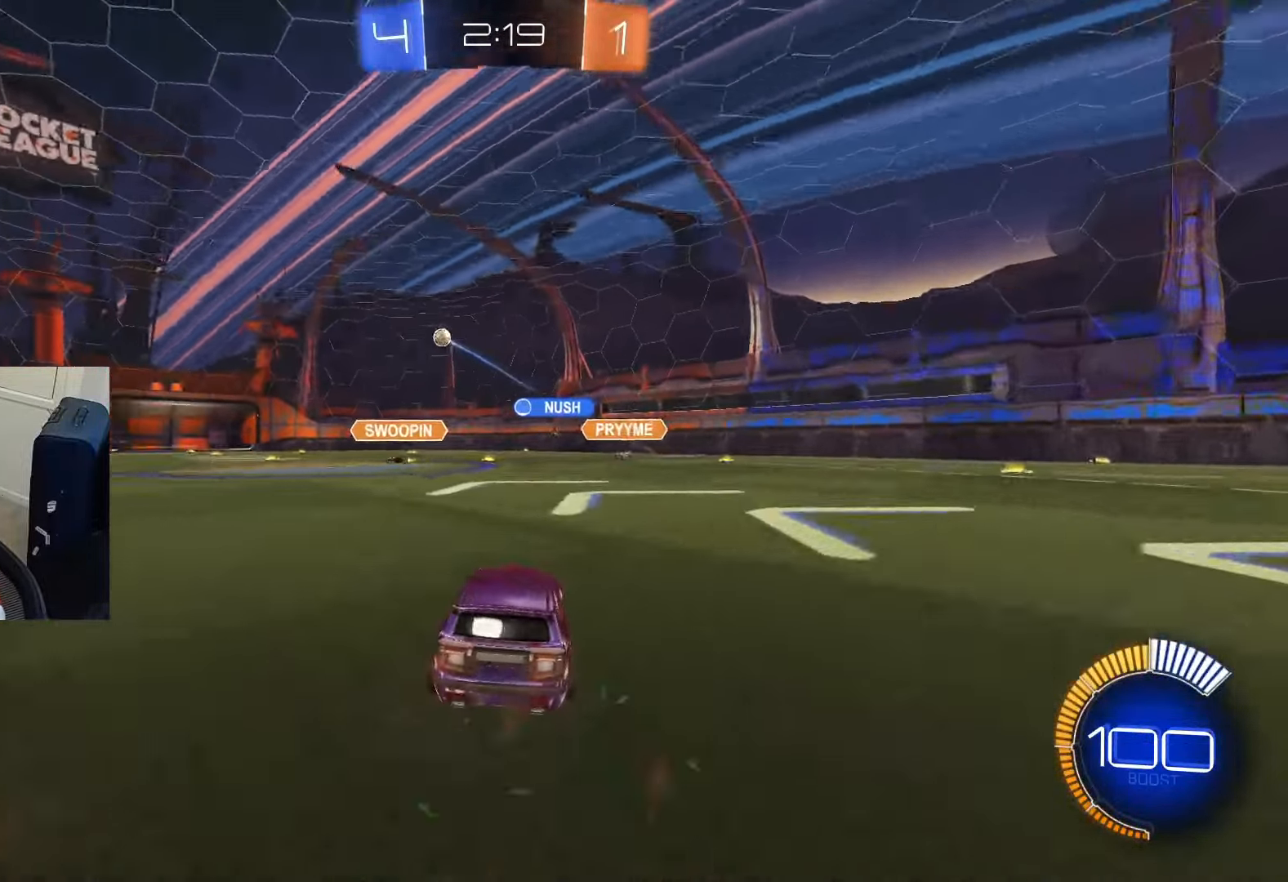
{"buttons": ["L1", "R2"], "left_stick": "down-right", "right_stick": "center", "events": [[83, "CROSS", "down"], [83, "left_stick", "up-left"], [116, "CROSS", "up"], [166, "CROSS", "down"], [200, "L1", "down"], [216, "left_stick", "down-right"], [267, "CROSS", "up"]]}